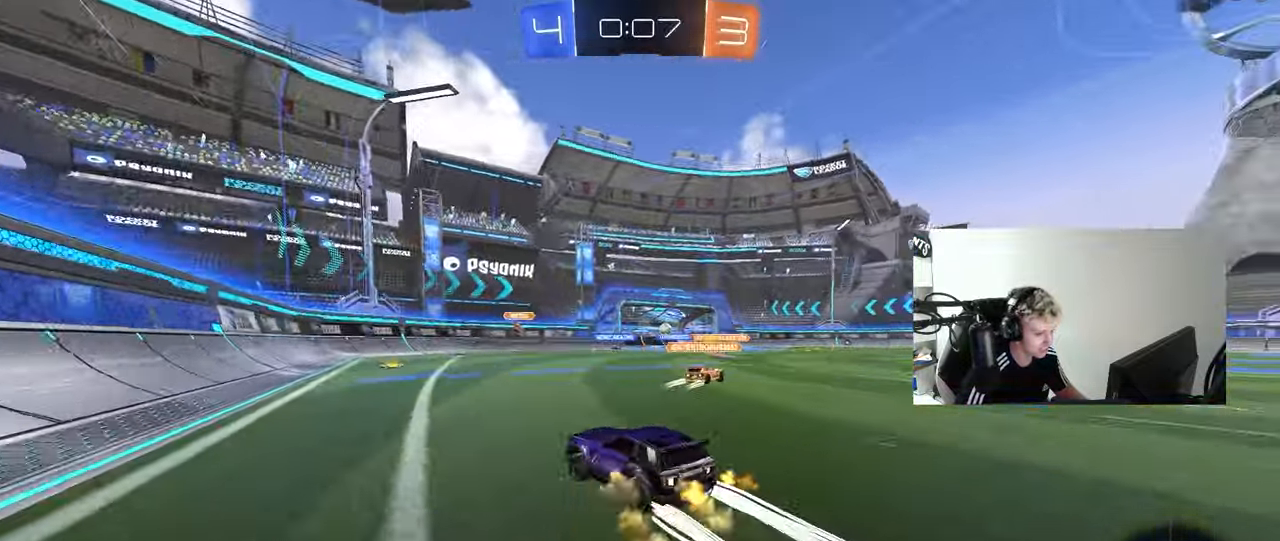
Gameplay with keyboard and mouse; each line is a JSON object with the keys and mouse buttons held at the frame after it. "events" lists presses ("down") and releases ("up") of "1", "2", "3", "4", "5", "a", "alt", "c", "caps_lock", "ctrl", "d", "e", "f", "g", "q", "r", "s", "shift", "space", "t", "tab", "v", "w", "x", "z", "mouse_left", "mouse_wheel" and "mouse_right" between this image and that frame as [ms after this image, input, new state], when the widget could be followed in between. "mouse_left", "mouse_wheel", "mouse_right" = the "left", "wheel", "right" buttons of the "mouse" list. No other keys are recorded. "wheel" means that the mouse wheel is clicked or scrolled. "mouse_move" is the direction in which the mouse moves at that frame (one of eight, or "still"), when it could be read.
{"keys": ["d", "w"], "mouse": ["left"], "mouse_move": "still", "events": [[67, "shift", "down"], [67, "w", "down"], [117, "a", "up"], [117, "d", "down"], [117, "shift", "up"], [500, "mouse_left", "down"]]}
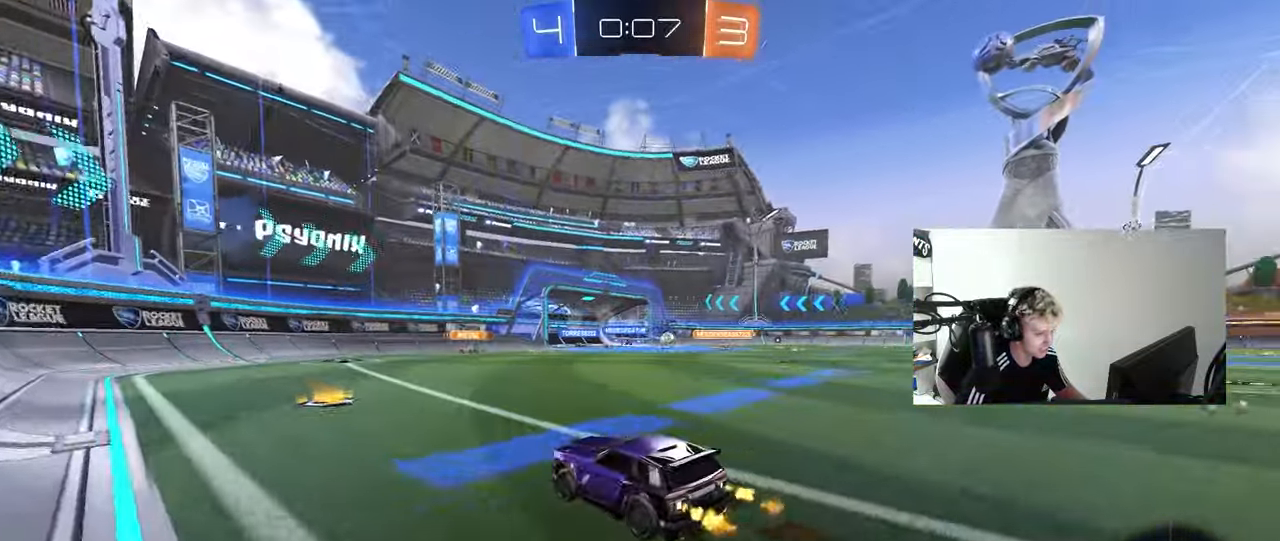
{"keys": ["d", "w"], "mouse": [], "mouse_move": "still", "events": [[183, "mouse_left", "up"], [233, "d", "up"], [367, "d", "down"]]}
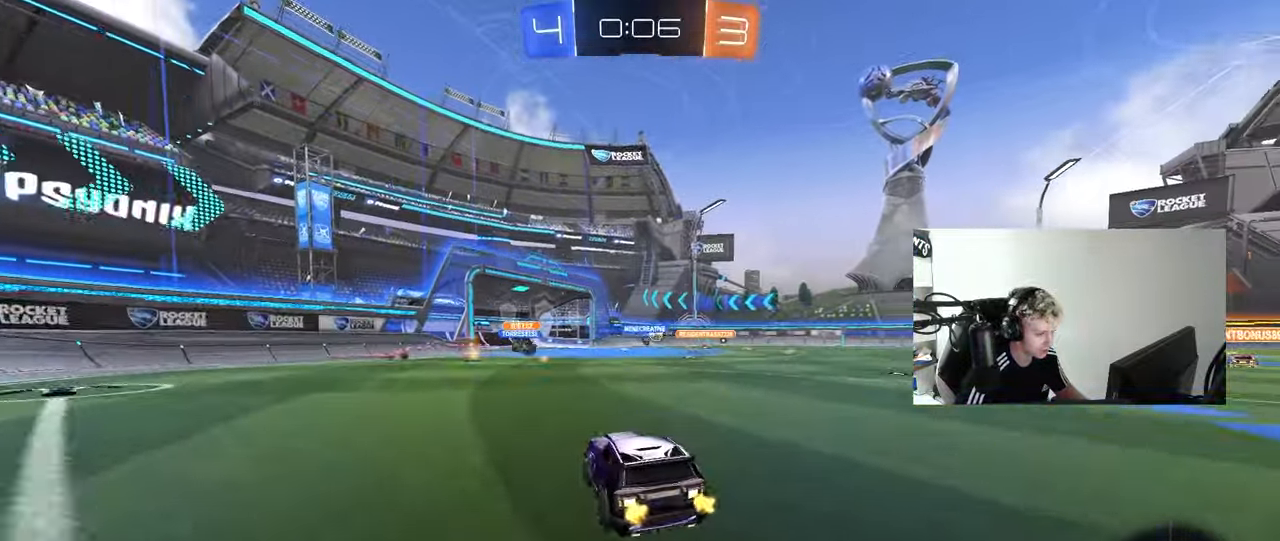
{"keys": [], "mouse": [], "mouse_move": "still", "events": [[50, "d", "up"], [333, "d", "down"], [383, "d", "up"], [433, "w", "up"]]}
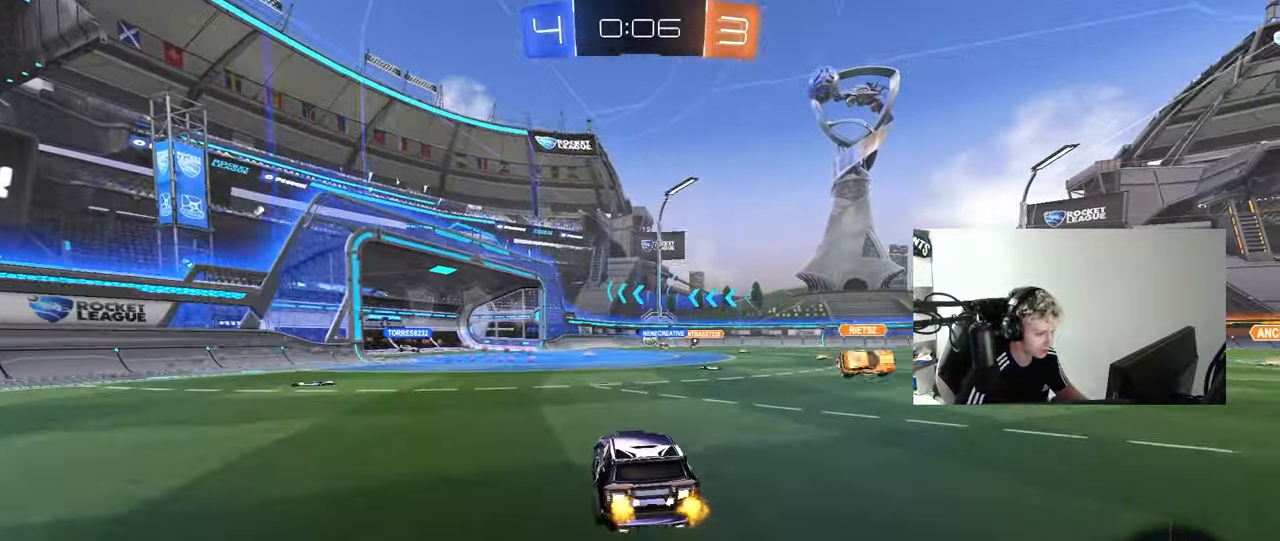
{"keys": [], "mouse": [], "mouse_move": "still", "events": [[67, "s", "down"], [117, "d", "down"], [217, "s", "up"], [267, "d", "up"]]}
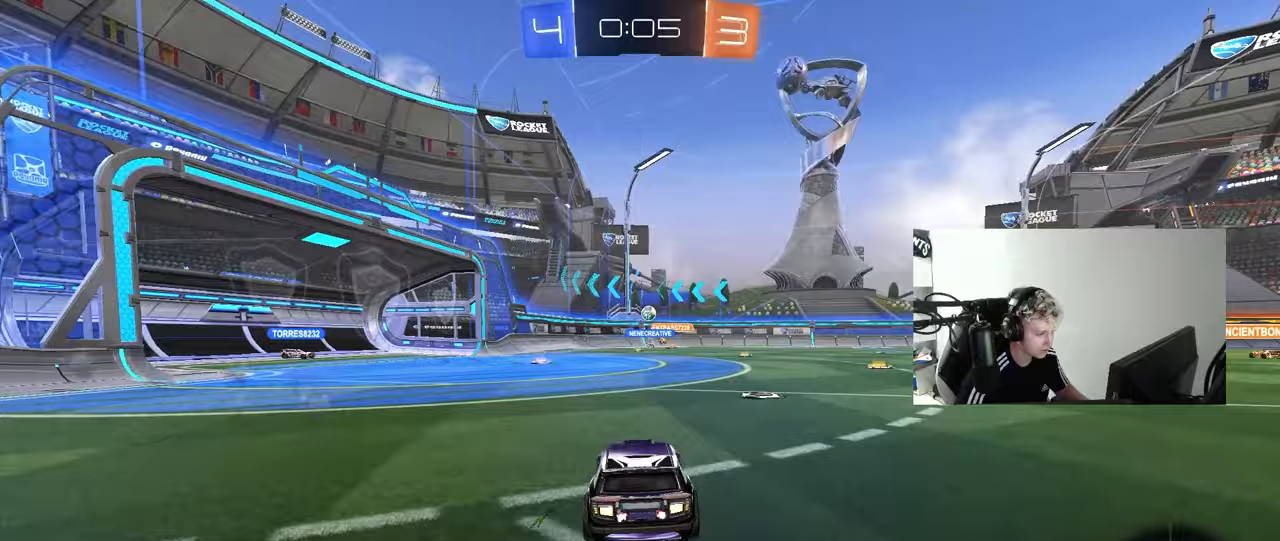
{"keys": ["d"], "mouse": [], "mouse_move": "still", "events": [[50, "w", "down"], [83, "d", "down"], [233, "d", "up"], [367, "d", "down"], [417, "w", "up"]]}
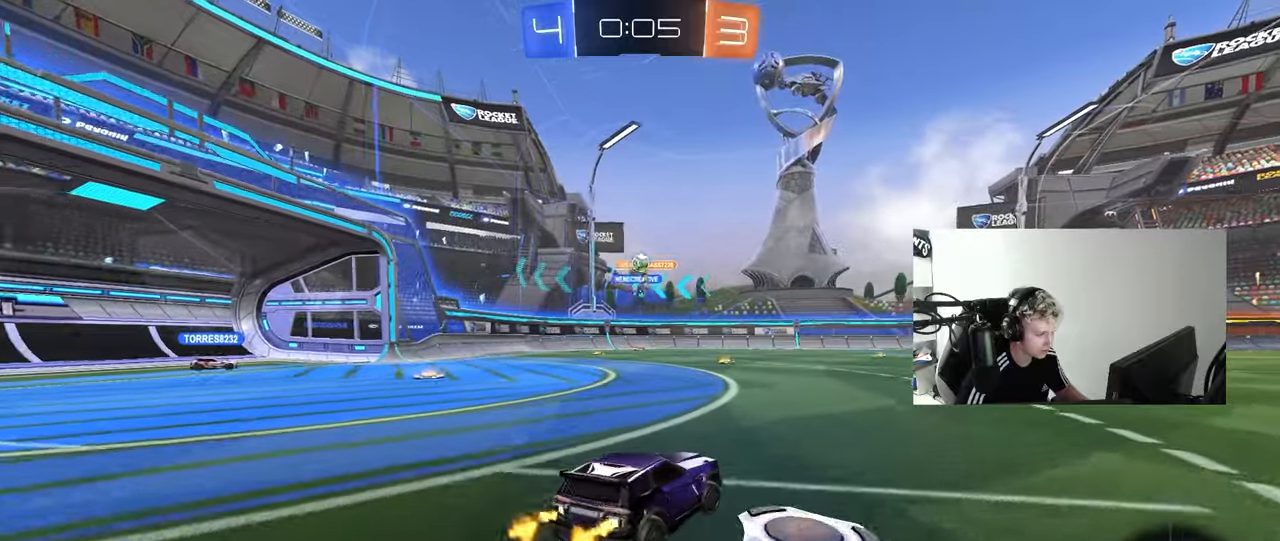
{"keys": ["d", "w"], "mouse": [], "mouse_move": "still", "events": [[67, "d", "up"], [100, "d", "down"], [150, "s", "down"], [250, "s", "up"], [383, "w", "down"]]}
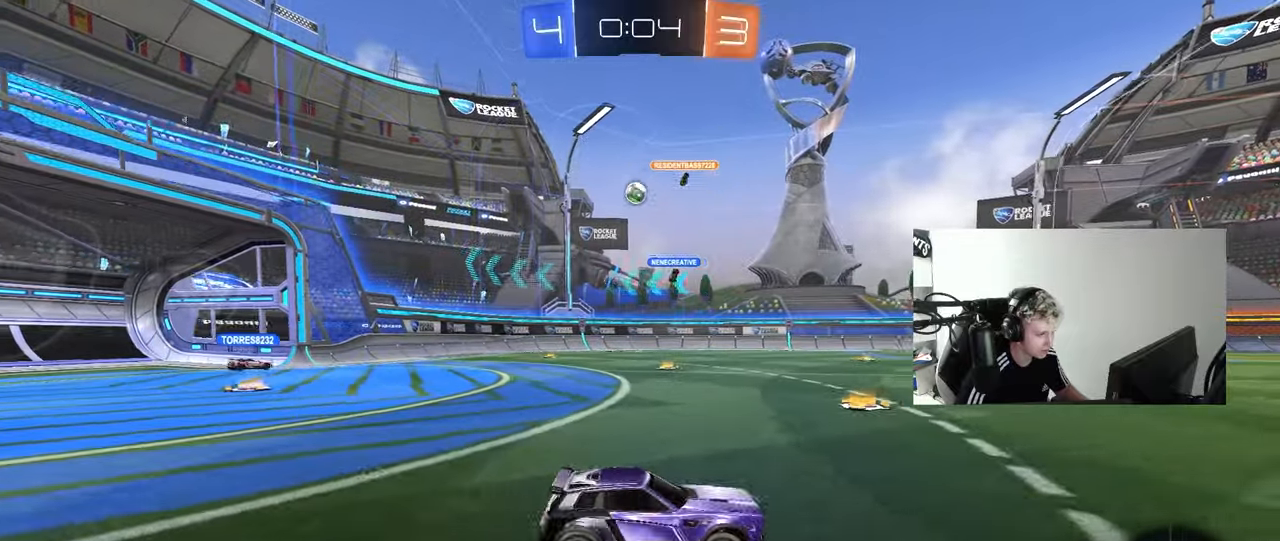
{"keys": ["d", "shift", "w"], "mouse": [], "mouse_move": "still", "events": [[500, "shift", "down"]]}
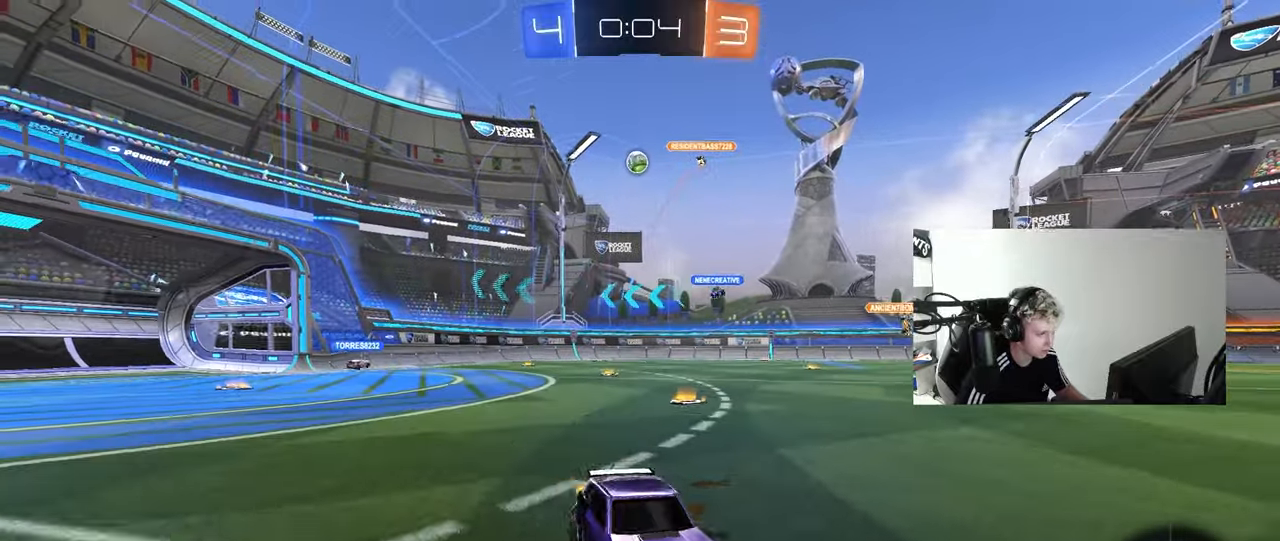
{"keys": ["d", "shift", "w"], "mouse": [], "mouse_move": "still", "events": [[133, "shift", "up"], [417, "shift", "down"]]}
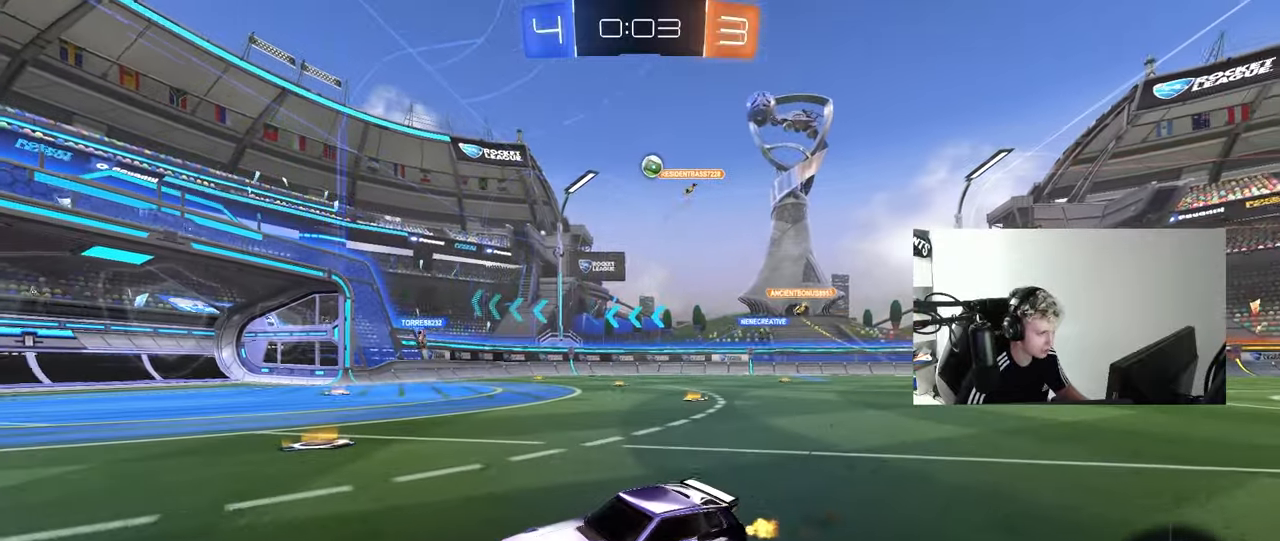
{"keys": ["w"], "mouse": [], "mouse_move": "still", "events": [[67, "shift", "up"], [100, "d", "up"]]}
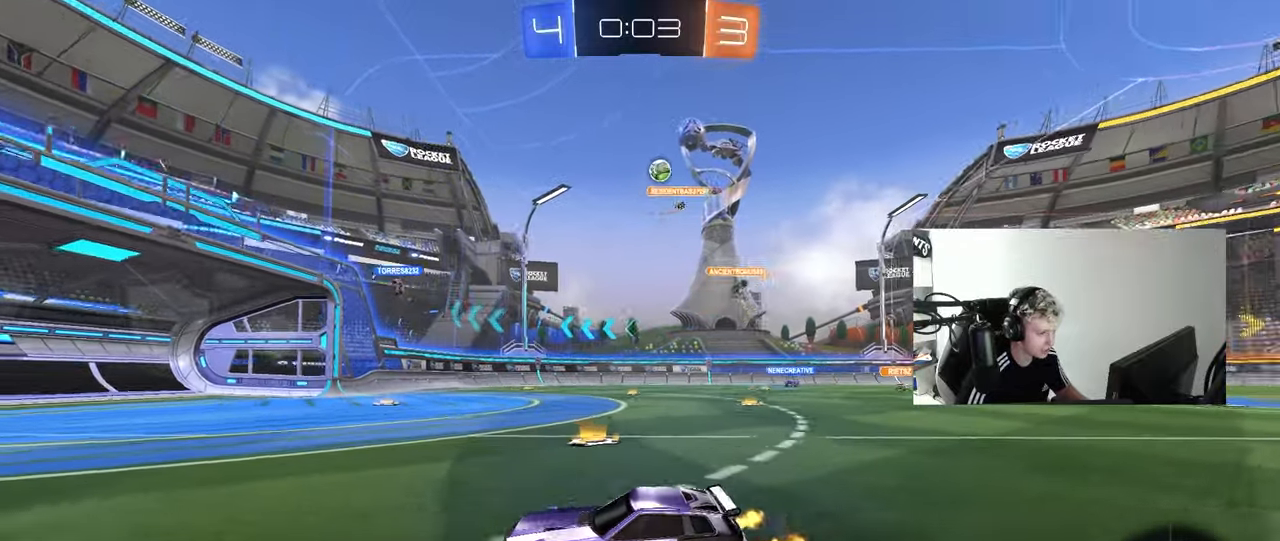
{"keys": [], "mouse": [], "mouse_move": "still", "events": [[33, "a", "down"], [117, "a", "up"], [117, "d", "down"], [217, "shift", "down"], [350, "shift", "up"], [400, "d", "up"], [500, "w", "up"]]}
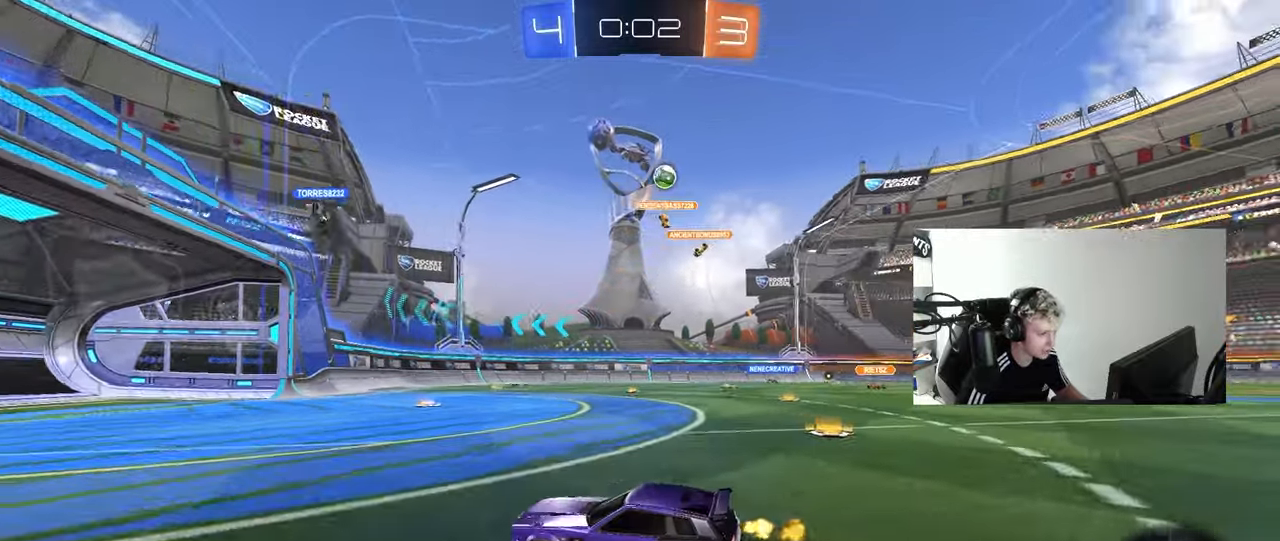
{"keys": ["d"], "mouse": [], "mouse_move": "still", "events": [[83, "d", "down"], [233, "shift", "down"], [333, "shift", "up"]]}
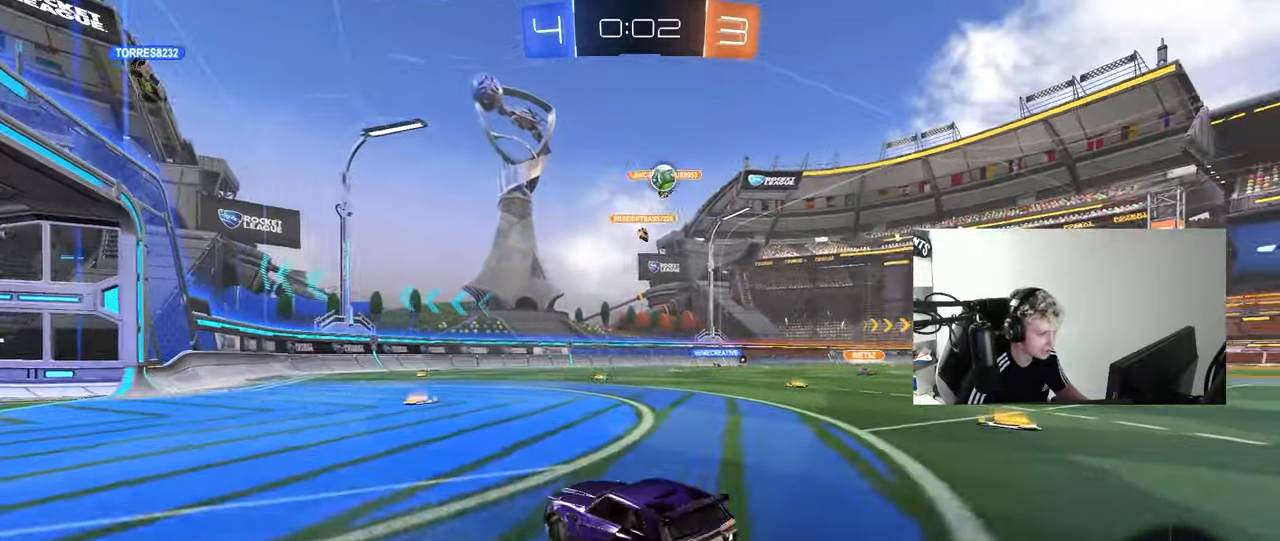
{"keys": ["a", "w"], "mouse": [], "mouse_move": "still", "events": [[17, "w", "down"], [200, "d", "up"], [200, "w", "up"], [250, "a", "down"], [483, "w", "down"]]}
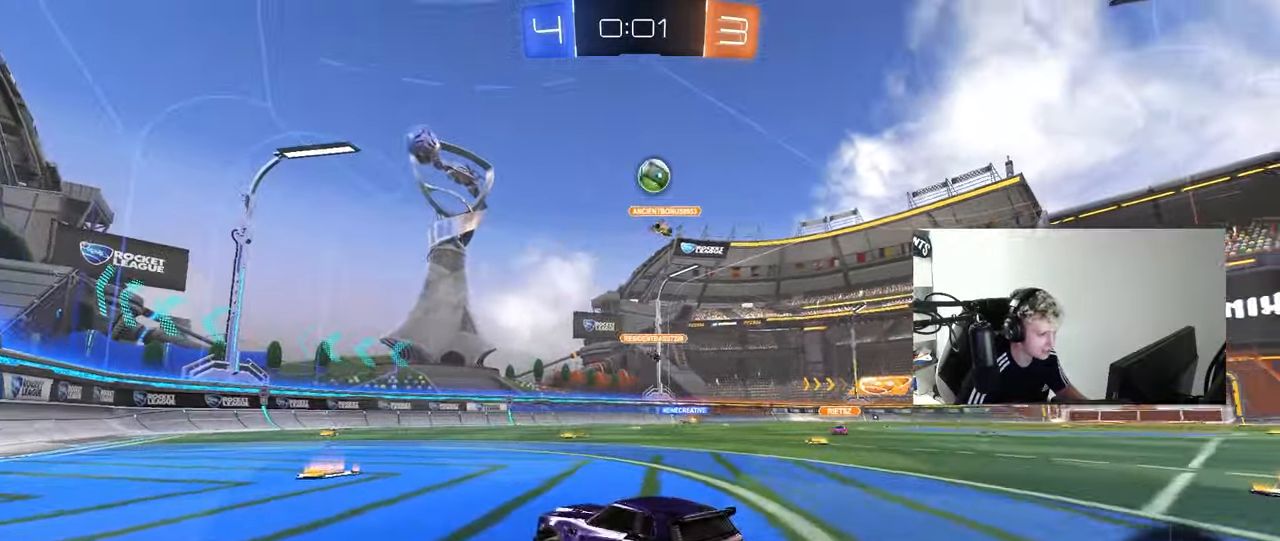
{"keys": ["a", "shift", "w"], "mouse": [], "mouse_move": "still", "events": [[167, "a", "up"], [167, "mouse_left", "down"], [317, "mouse_left", "up"], [350, "a", "down"], [400, "shift", "down"]]}
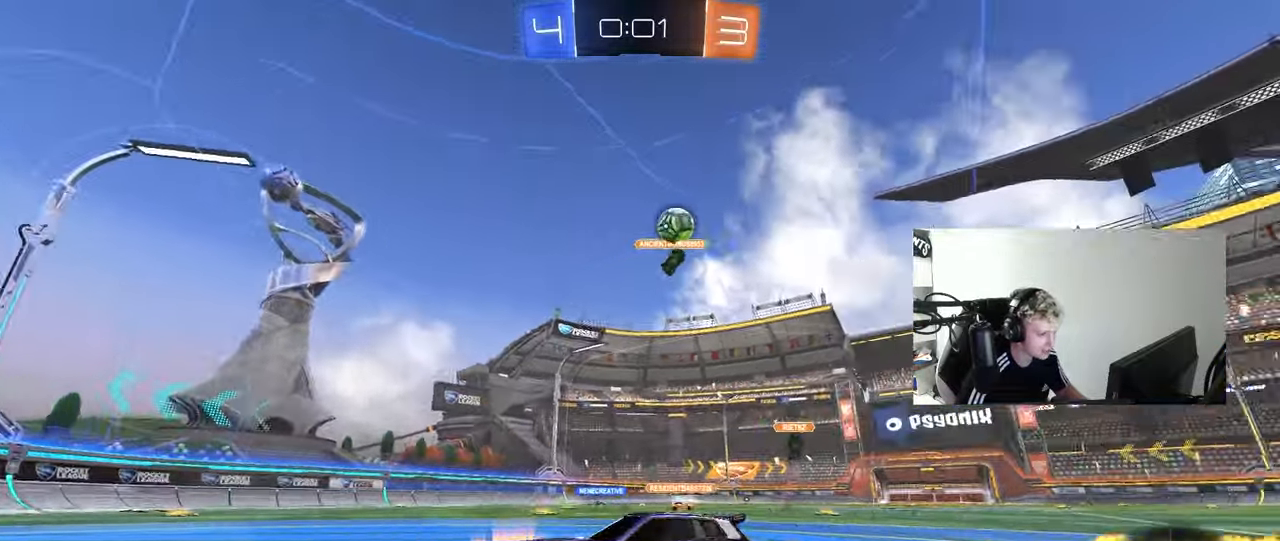
{"keys": ["w"], "mouse": [], "mouse_move": "still", "events": [[367, "a", "up"], [367, "shift", "up"]]}
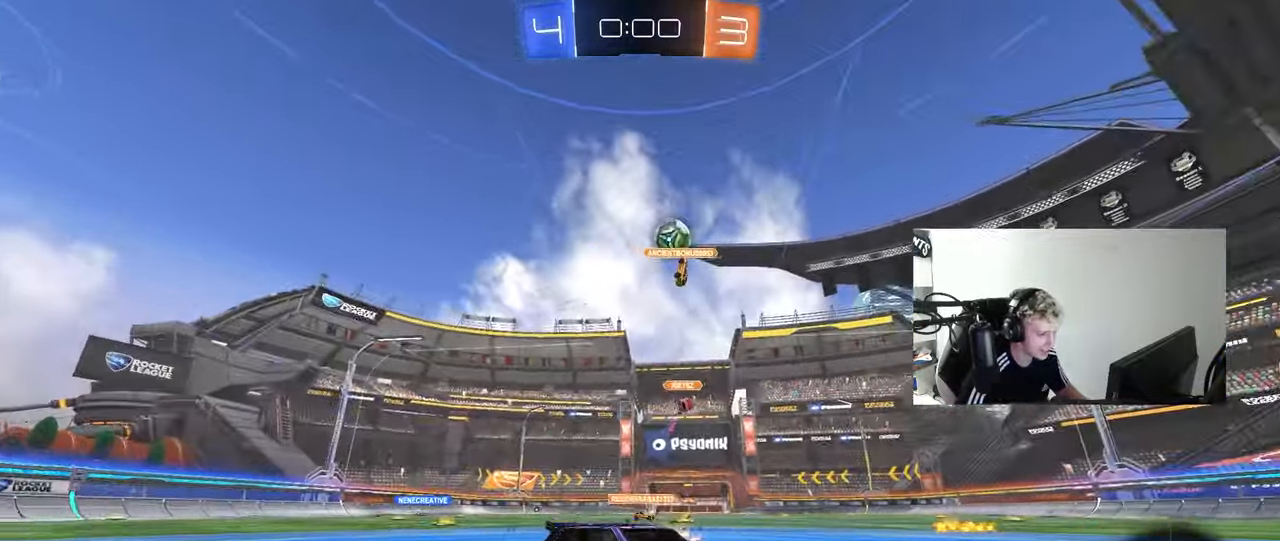
{"keys": ["w"], "mouse": ["left"], "mouse_move": "down-left", "events": [[150, "a", "down"], [300, "a", "up"], [333, "a", "down"], [383, "mouse_left", "down"], [483, "a", "up"]]}
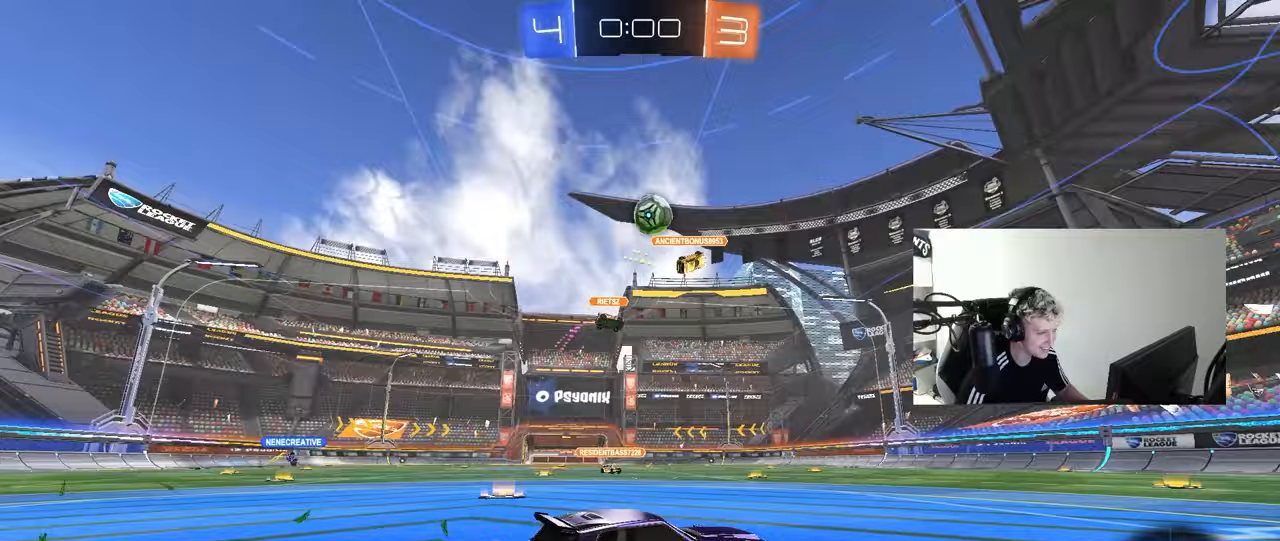
{"keys": ["a", "s"], "mouse": ["left", "right"], "mouse_move": "down-left", "events": [[317, "a", "down"], [450, "mouse_right", "down"], [450, "w", "up"], [500, "s", "down"]]}
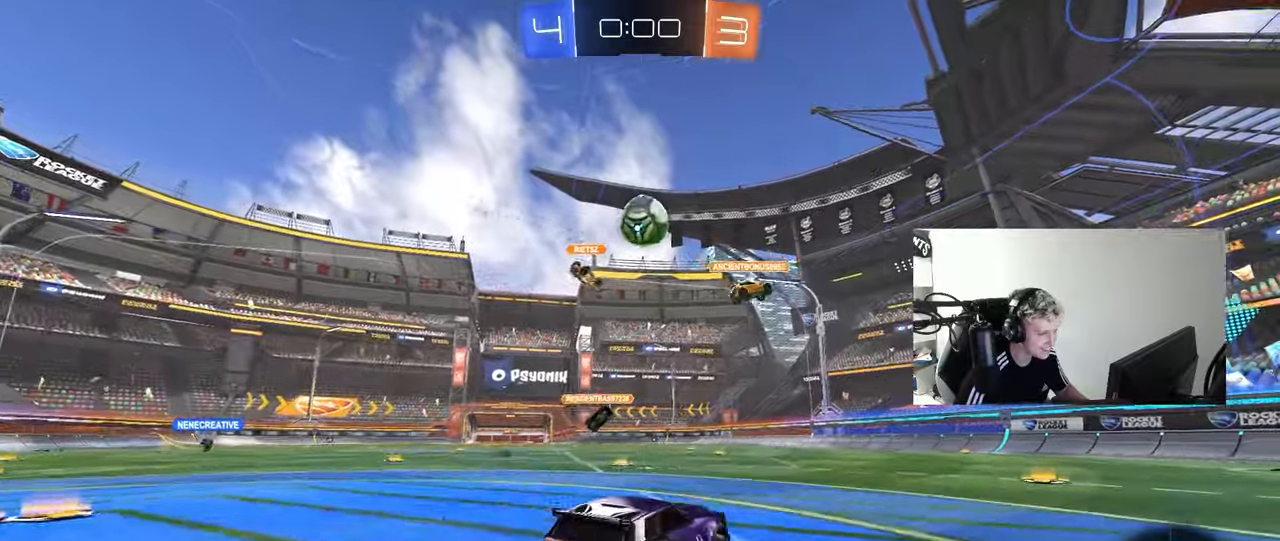
{"keys": ["d", "w"], "mouse": ["left"], "mouse_move": "down-right", "events": [[100, "a", "up"], [100, "d", "down"], [133, "mouse_right", "up"], [133, "s", "up"], [183, "d", "up"], [183, "mouse_right", "down"], [283, "d", "down"], [283, "mouse_right", "up"], [283, "w", "down"]]}
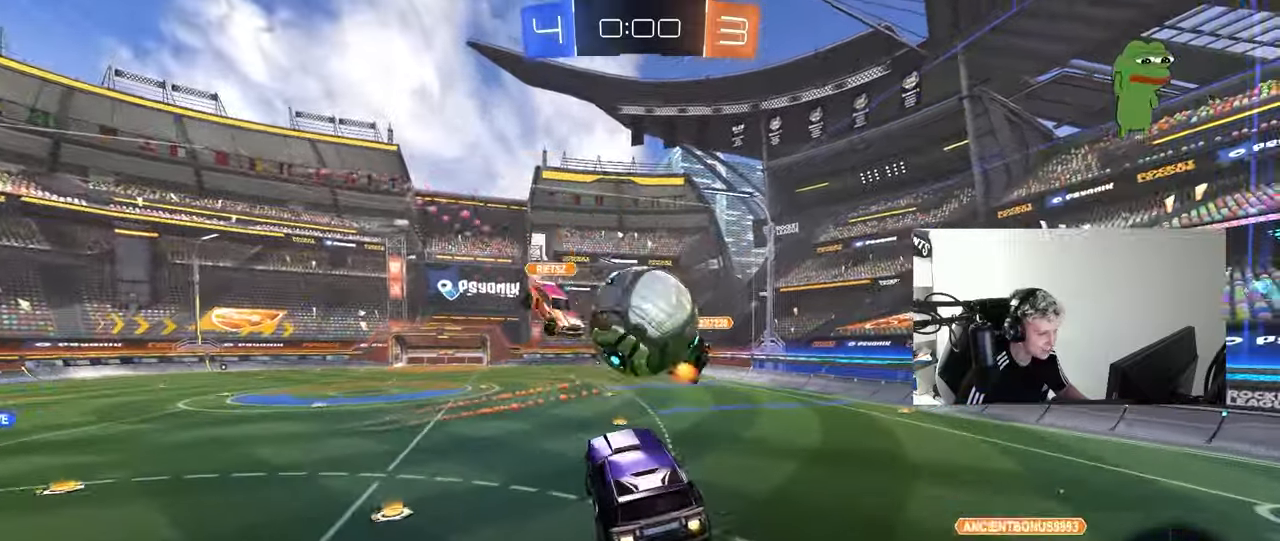
{"keys": ["a", "shift"], "mouse": [], "mouse_move": "still", "events": [[17, "d", "up"], [67, "a", "down"], [67, "shift", "down"], [67, "w", "up"], [150, "s", "down"], [300, "mouse_left", "up"], [433, "s", "up"]]}
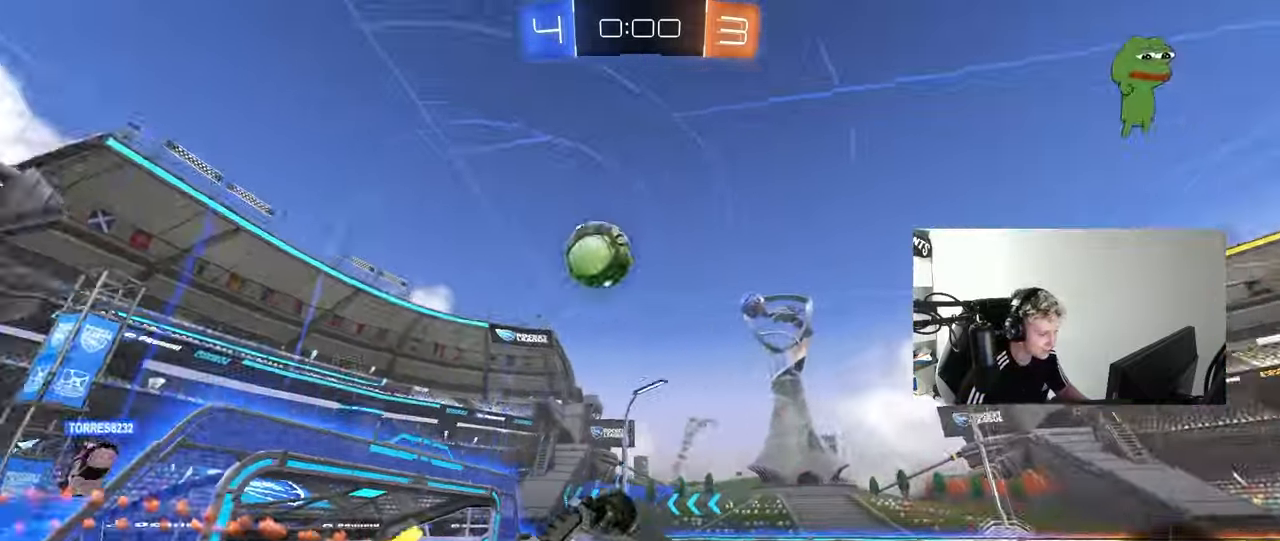
{"keys": ["a", "s"], "mouse": ["left"], "mouse_move": "down-left", "events": [[217, "space", "down"], [350, "space", "up"], [400, "mouse_left", "down"], [400, "s", "down"], [500, "shift", "up"]]}
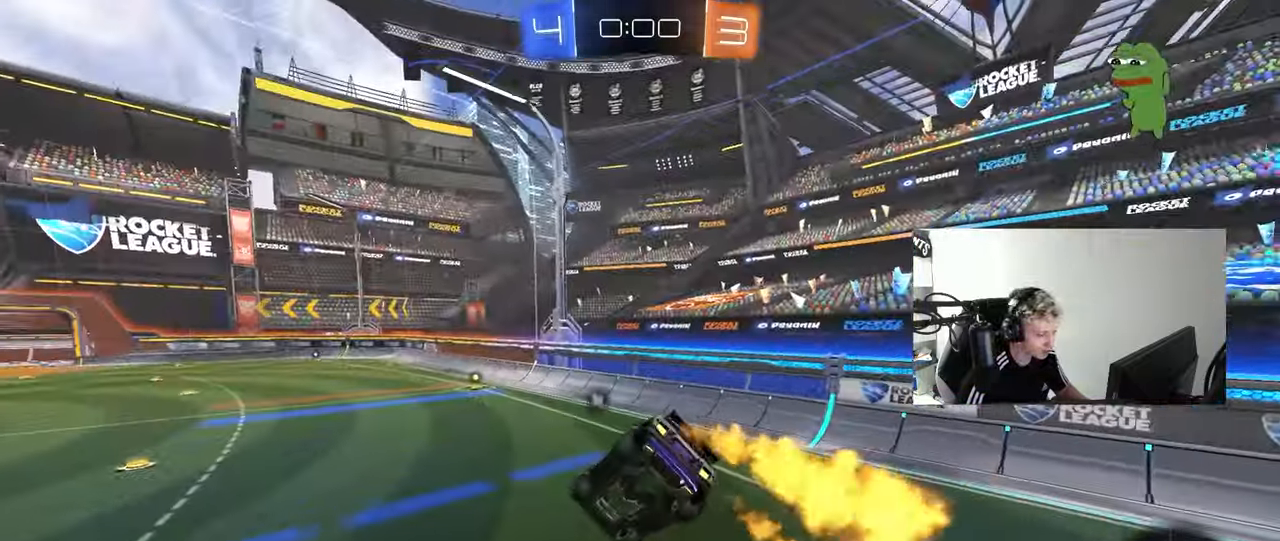
{"keys": ["w"], "mouse": [], "mouse_move": "still", "events": [[50, "a", "up"], [100, "d", "down"], [100, "s", "up"], [183, "d", "up"], [333, "mouse_left", "up"], [417, "w", "down"]]}
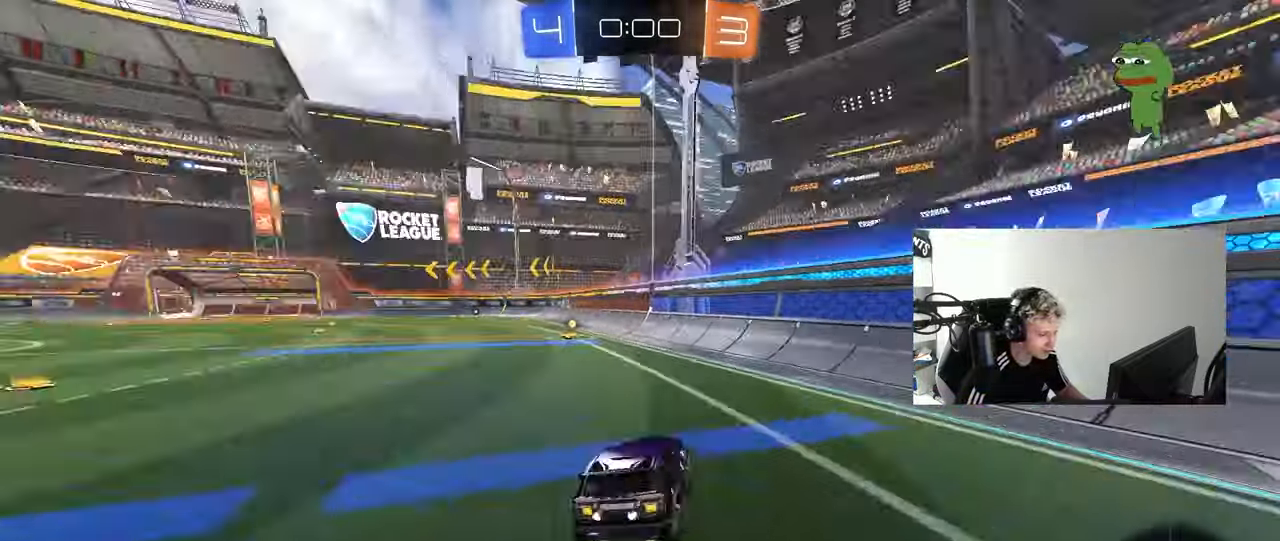
{"keys": ["w"], "mouse": [], "mouse_move": "still", "events": [[17, "space", "down"], [150, "space", "up"], [200, "a", "down"], [433, "a", "up"]]}
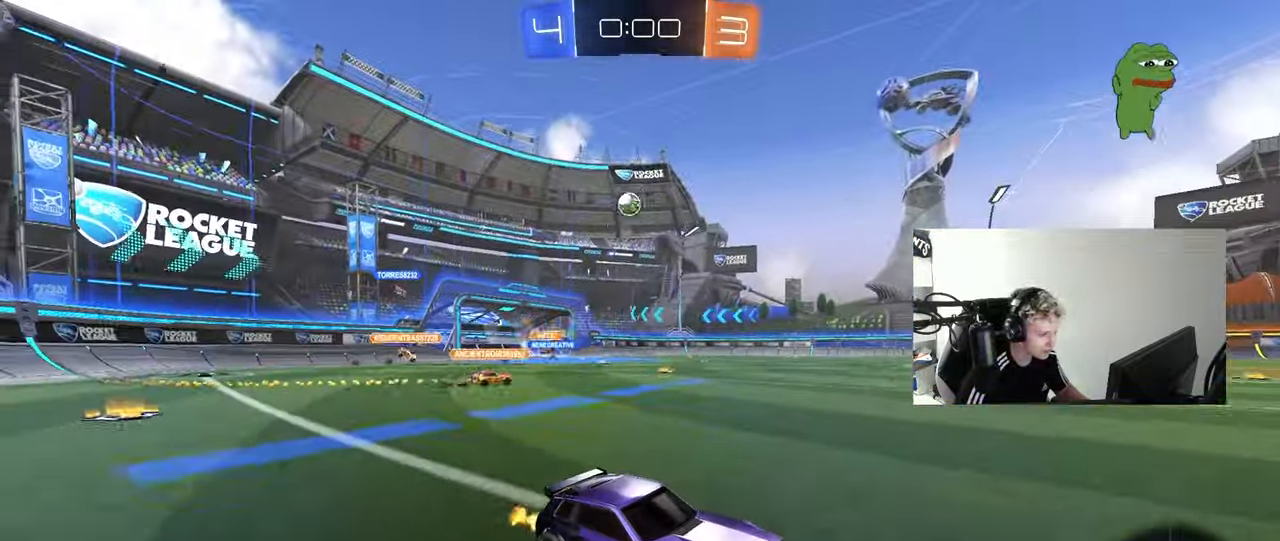
{"keys": ["a", "w"], "mouse": [], "mouse_move": "still", "events": [[450, "a", "down"]]}
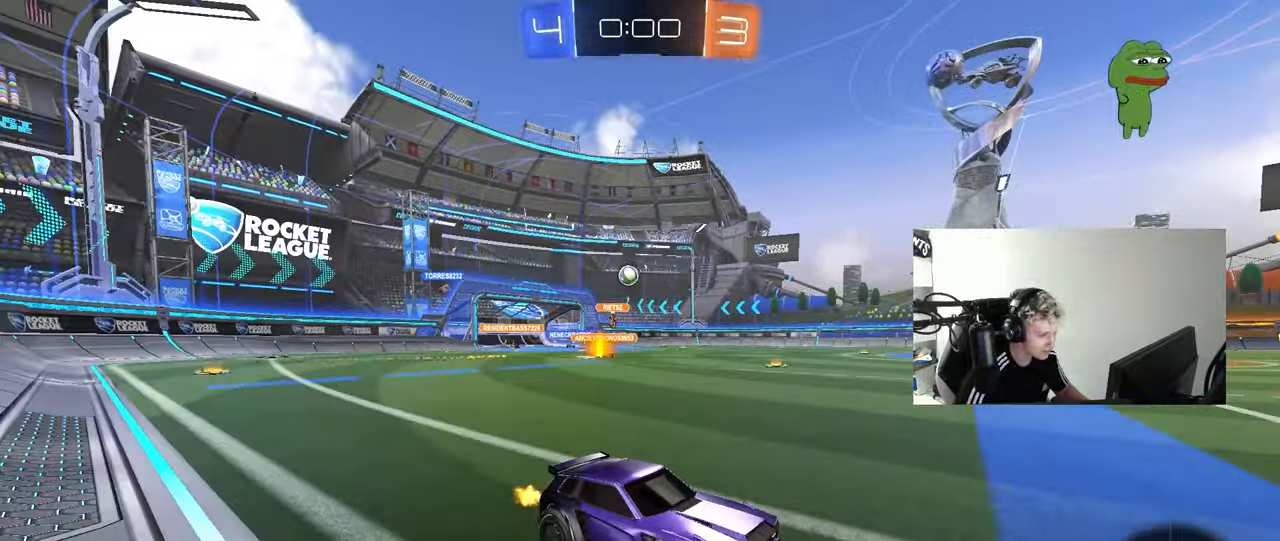
{"keys": ["a", "shift", "w"], "mouse": [], "mouse_move": "still", "events": [[50, "a", "up"], [367, "a", "down"], [417, "shift", "down"]]}
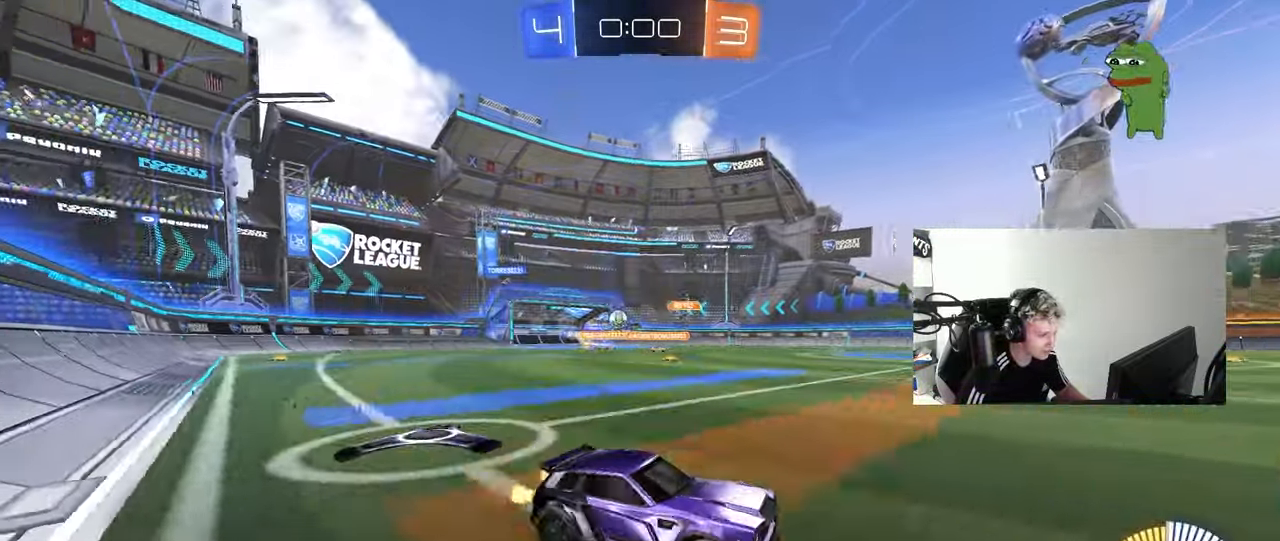
{"keys": ["a", "w"], "mouse": [], "mouse_move": "up", "events": [[17, "shift", "up"]]}
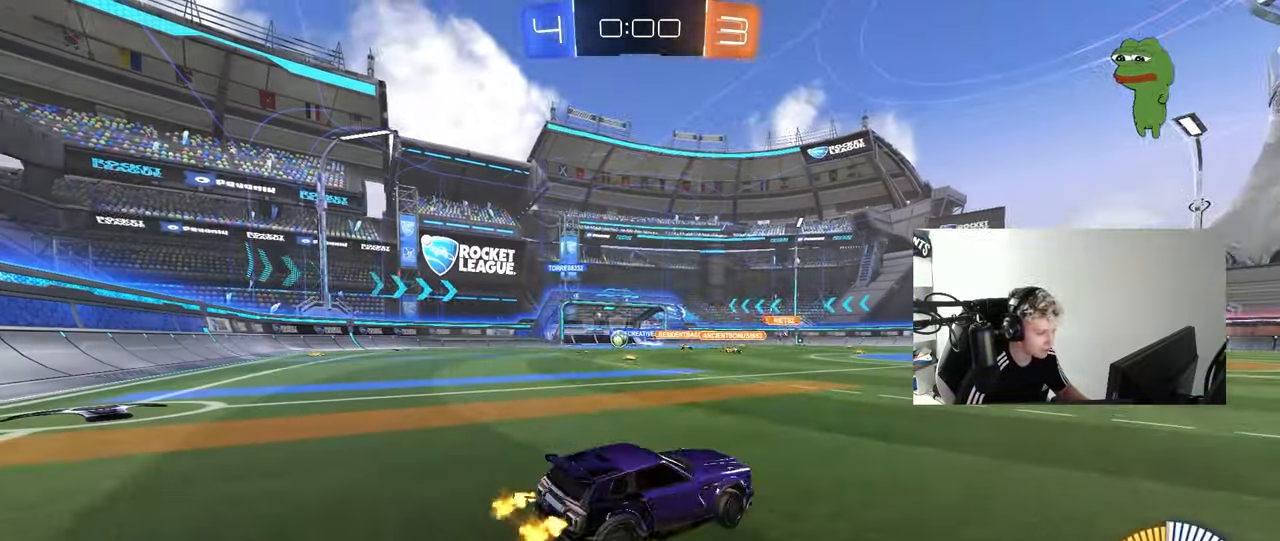
{"keys": [], "mouse": [], "mouse_move": "still", "events": [[83, "a", "up"], [83, "w", "up"]]}